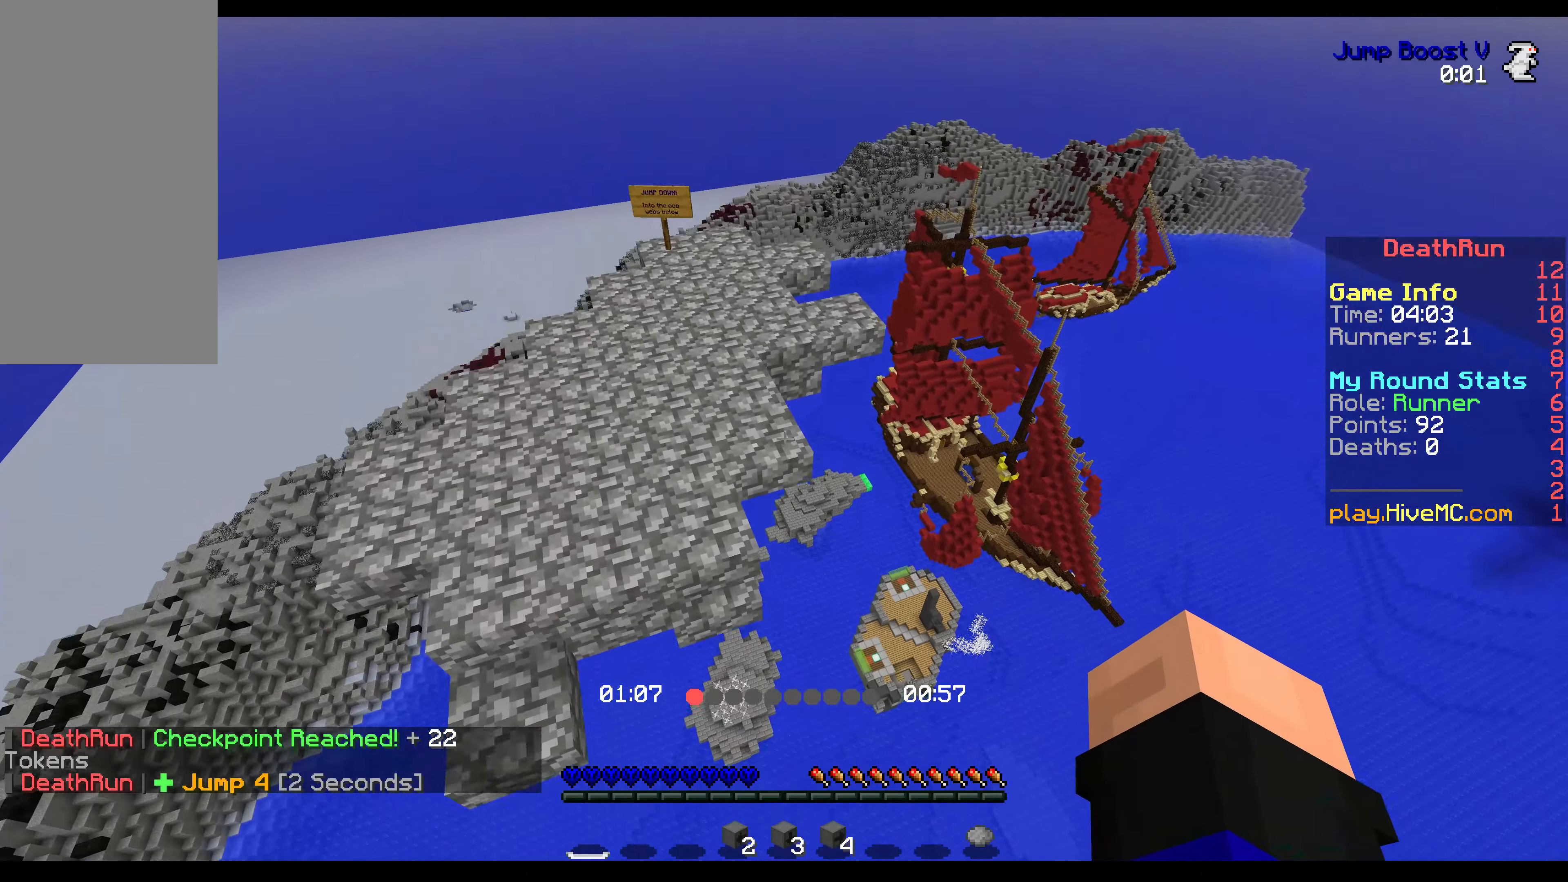
Gameplay with keyboard and mouse; each line is a JSON object with the keys and mouse buttons held at the frame after it. "events" lists presses ("down") and releases ("up") of "down", "left", "right", "sneak", "space", "up", "mouse_left" and "mouse_right" between this image and that frame as [ms after this image, input, new state], when the widget could be followed in between. "mouse_left", "mouse_right" = the "left", "right" buttons of the "mouse" list. No other keys are recorded. Fast repeated clicks can show as one long hold. Mouse movement is not recorded. Key names are as the overlay labels them; some are game actions (e.g. jump) rather than physical keys.
{"keys": ["up"], "mouse": [], "events": [[50, "space", "up"]]}
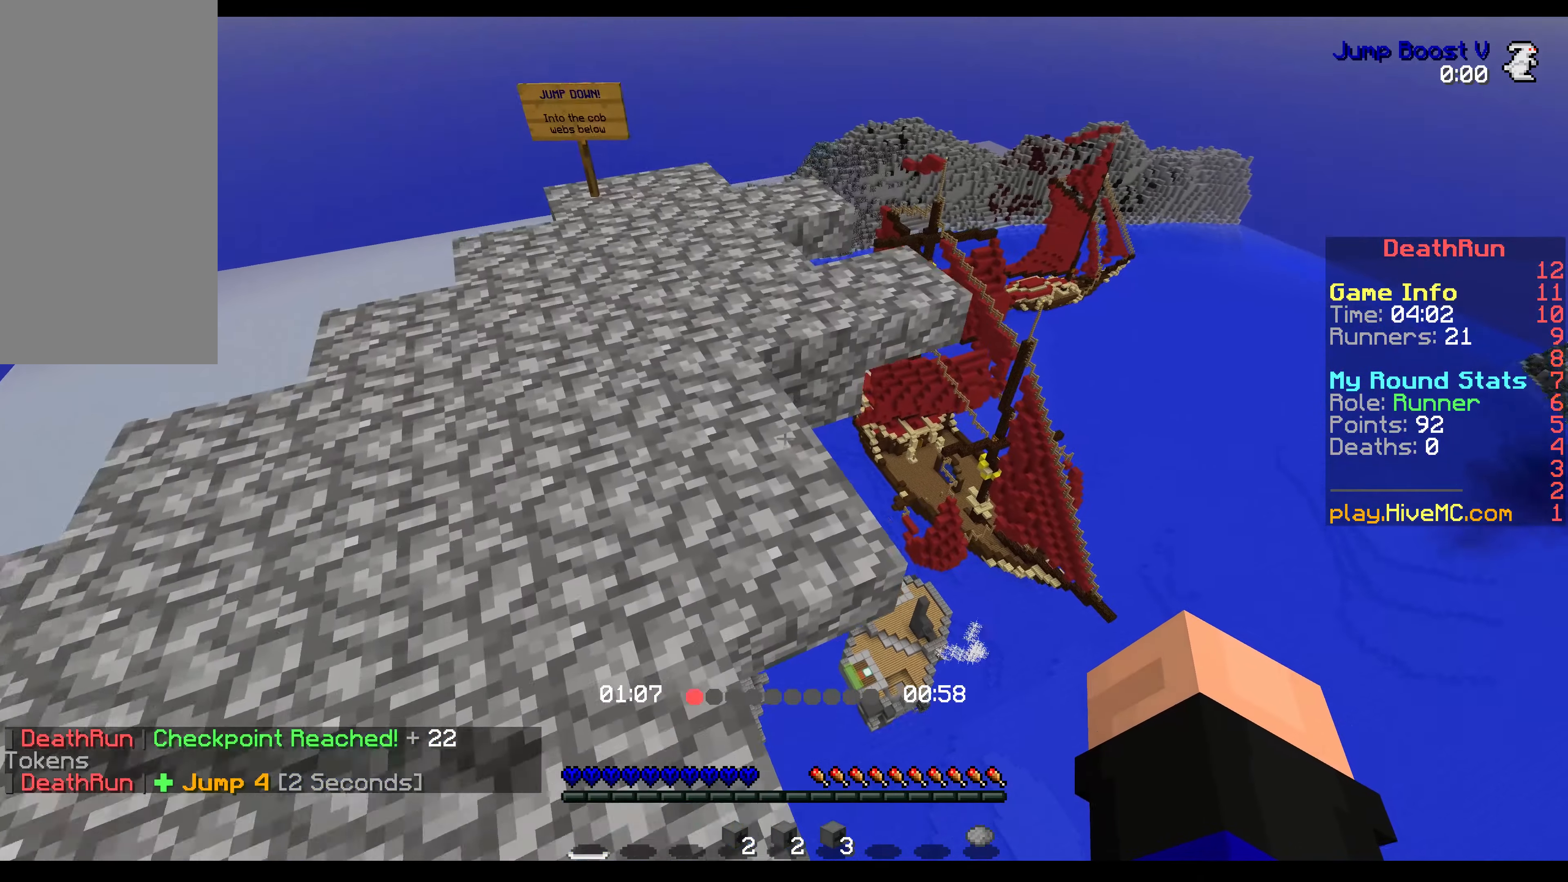
{"keys": ["space", "up"], "mouse": []}
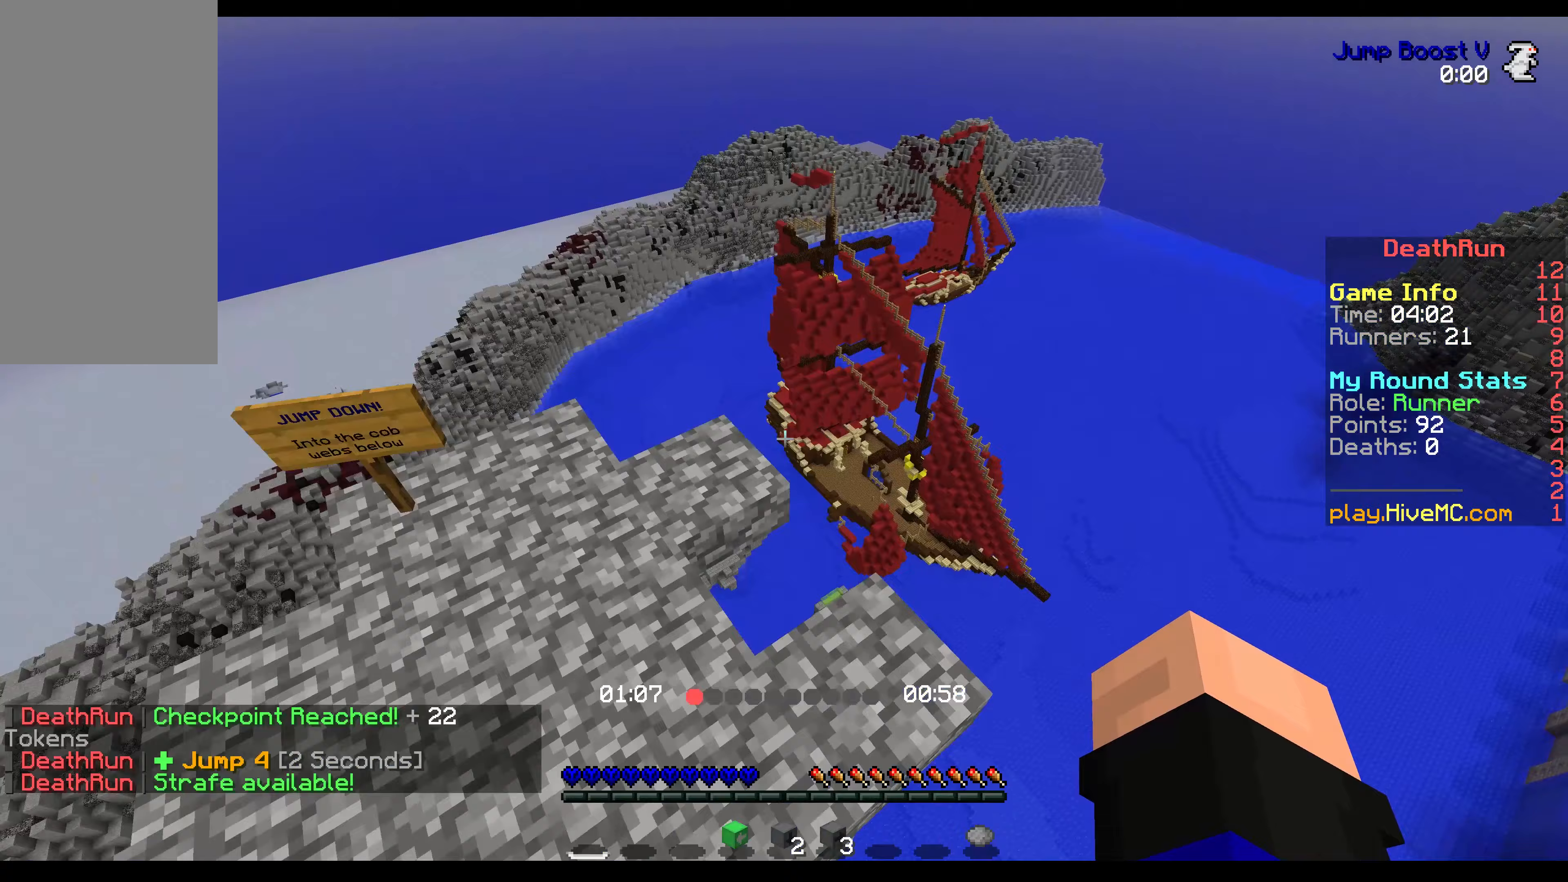
{"keys": ["space", "up"], "mouse": [], "events": []}
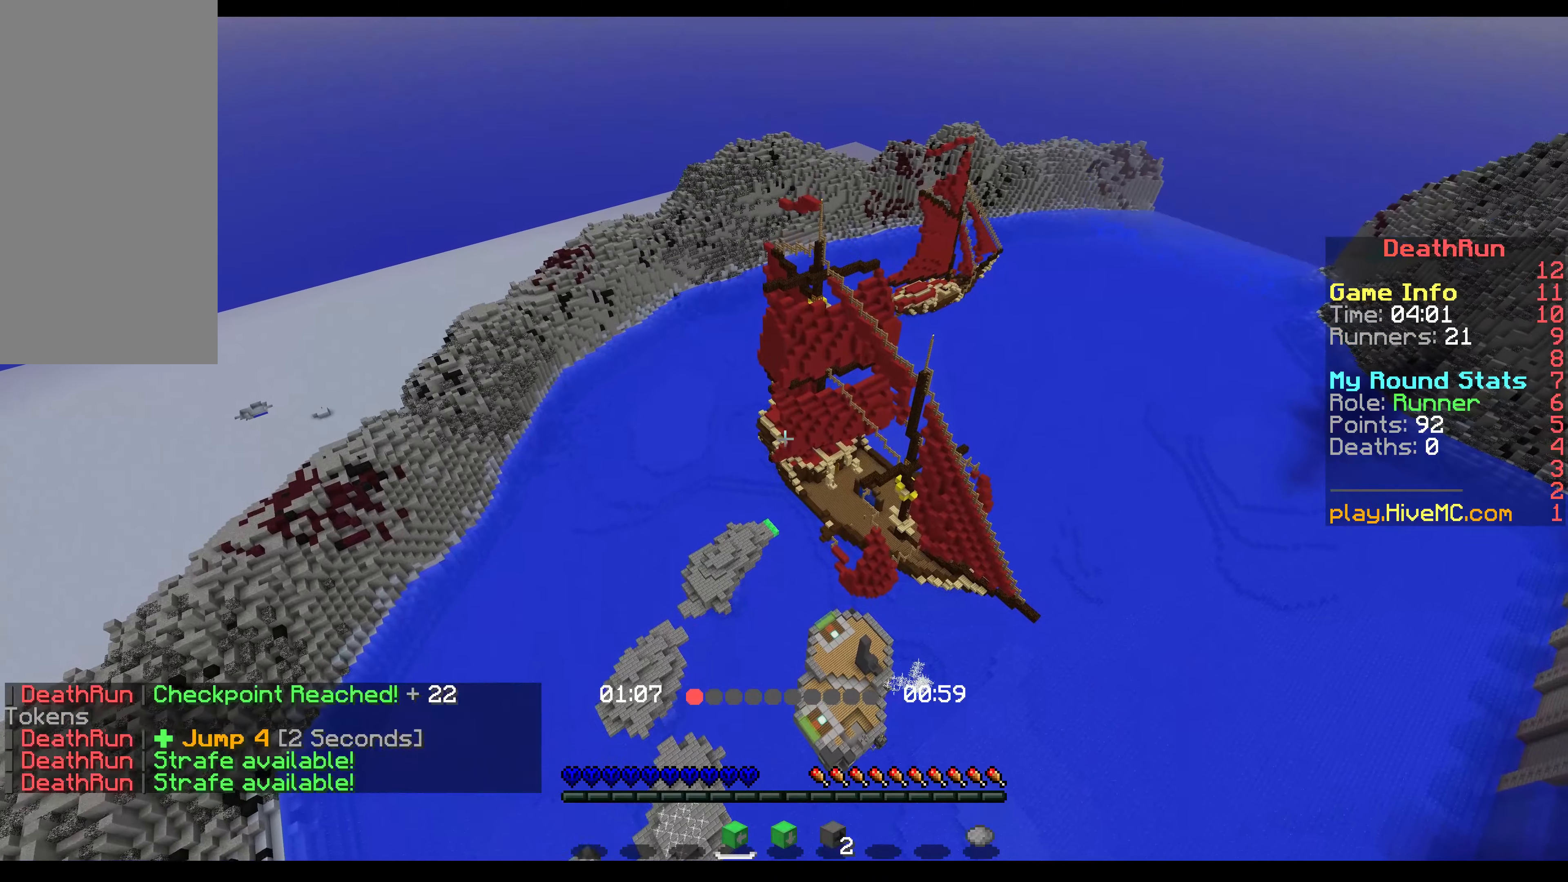
{"keys": ["space", "up"], "mouse": [], "events": []}
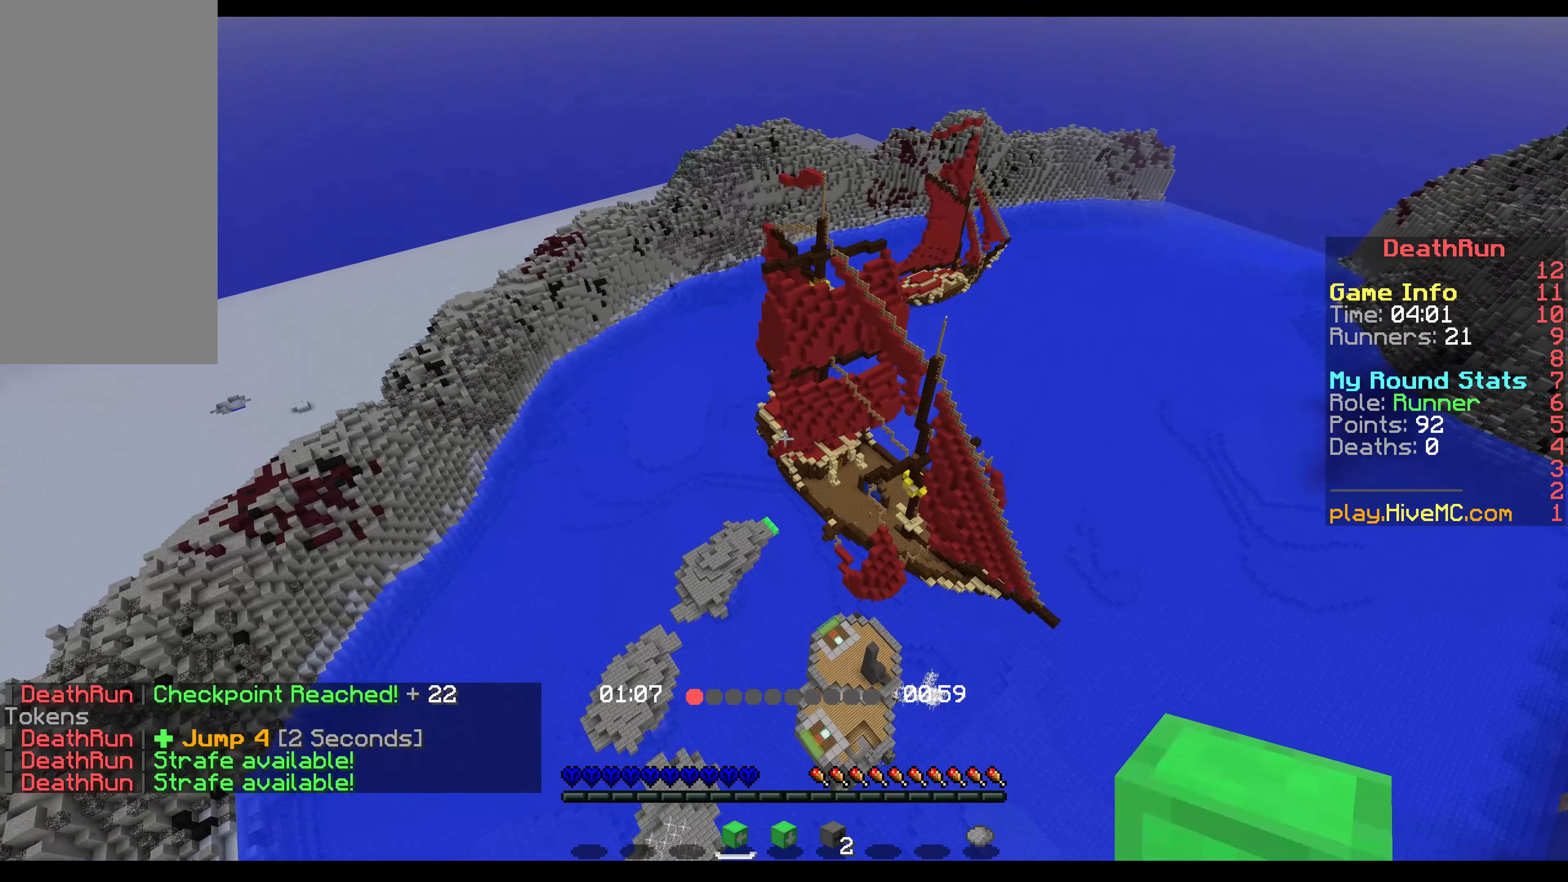
{"keys": ["space", "up"], "mouse": ["right"], "events": [[467, "mouse_right", "down"]]}
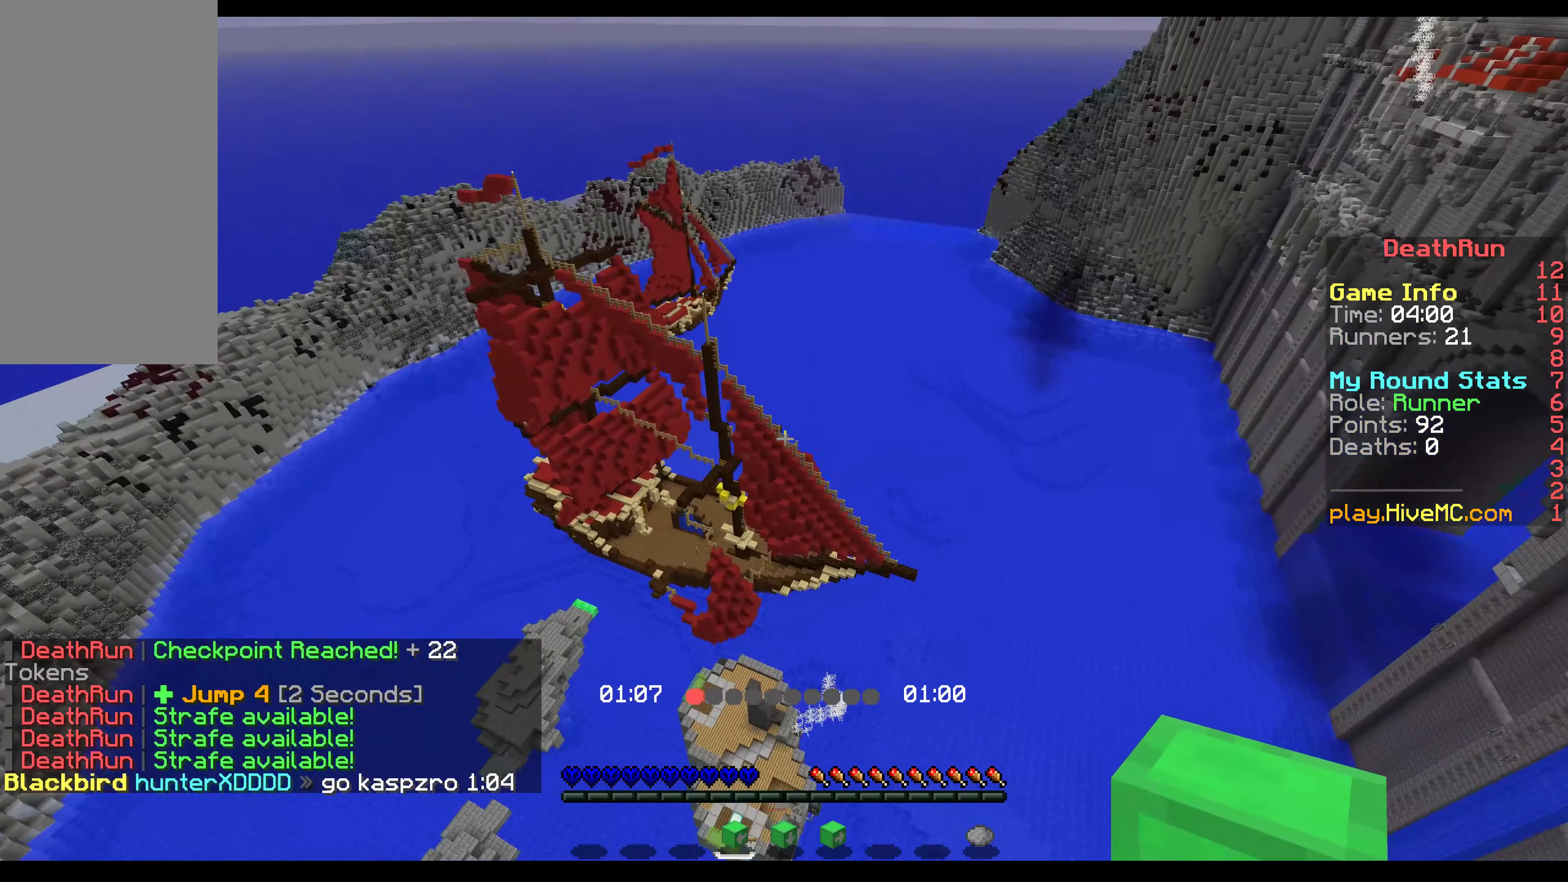
{"keys": ["space", "up"], "mouse": [], "events": [[183, "mouse_right", "up"]]}
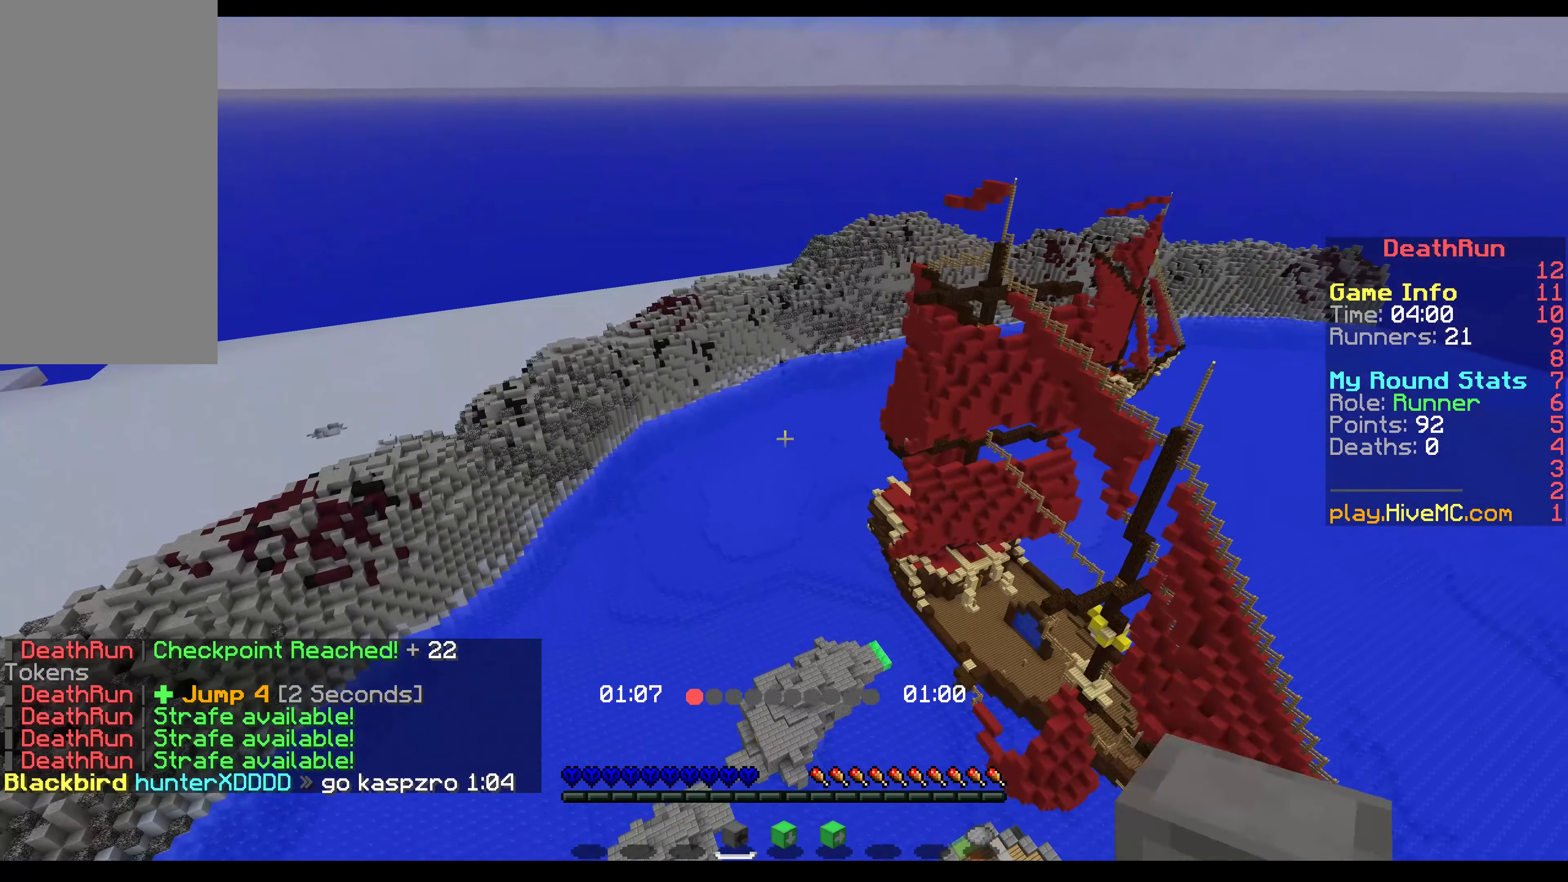
{"keys": ["right", "space", "up"], "mouse": [], "events": [[383, "right", "down"]]}
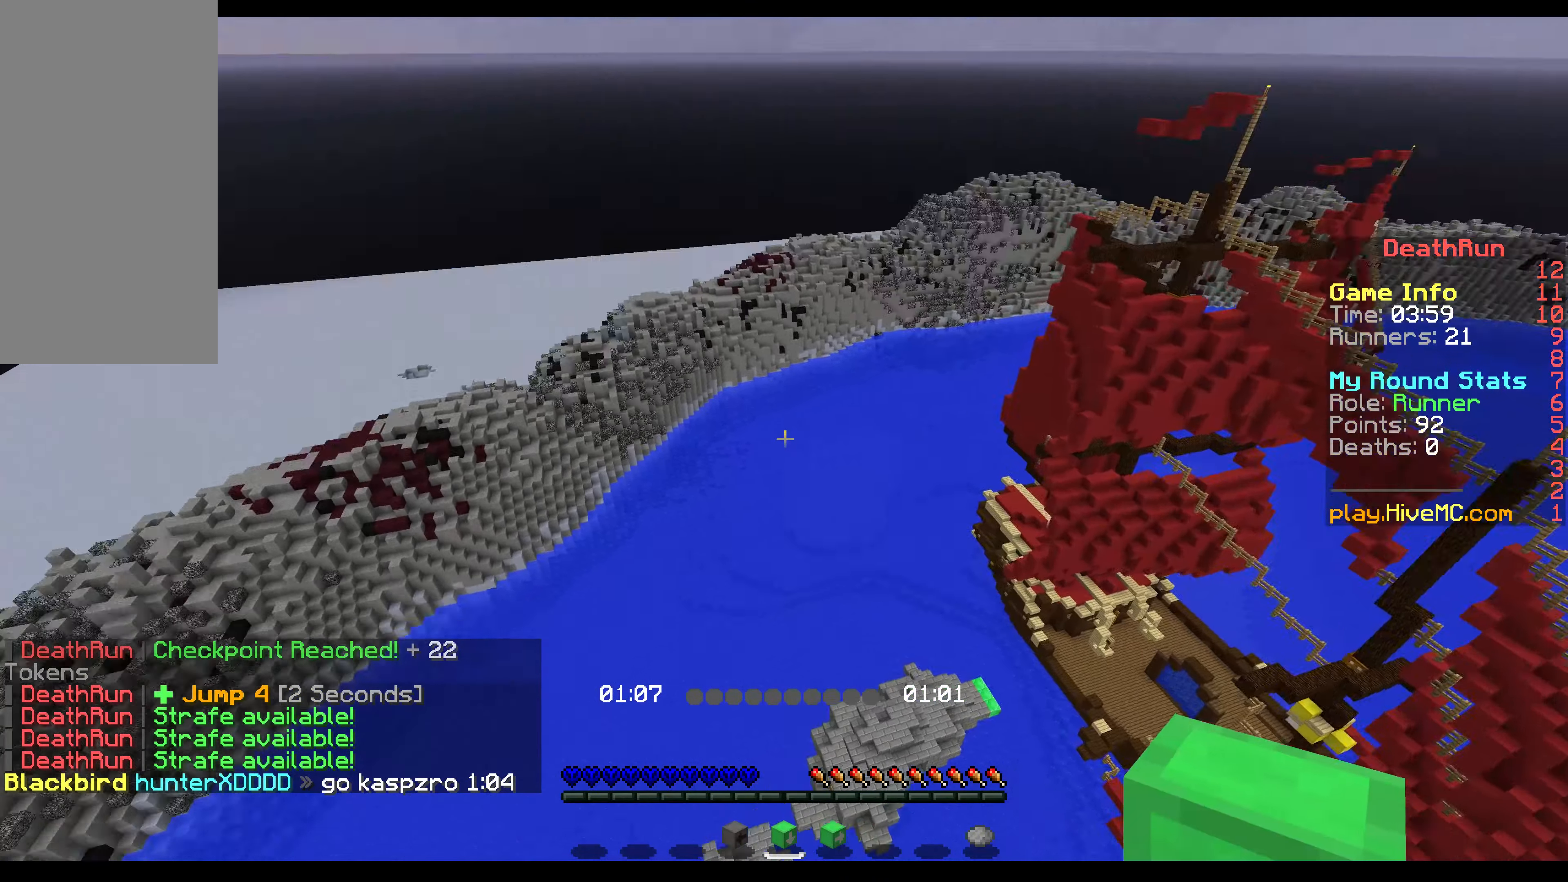
{"keys": ["right", "space", "up"], "mouse": ["right"], "events": [[450, "mouse_right", "down"]]}
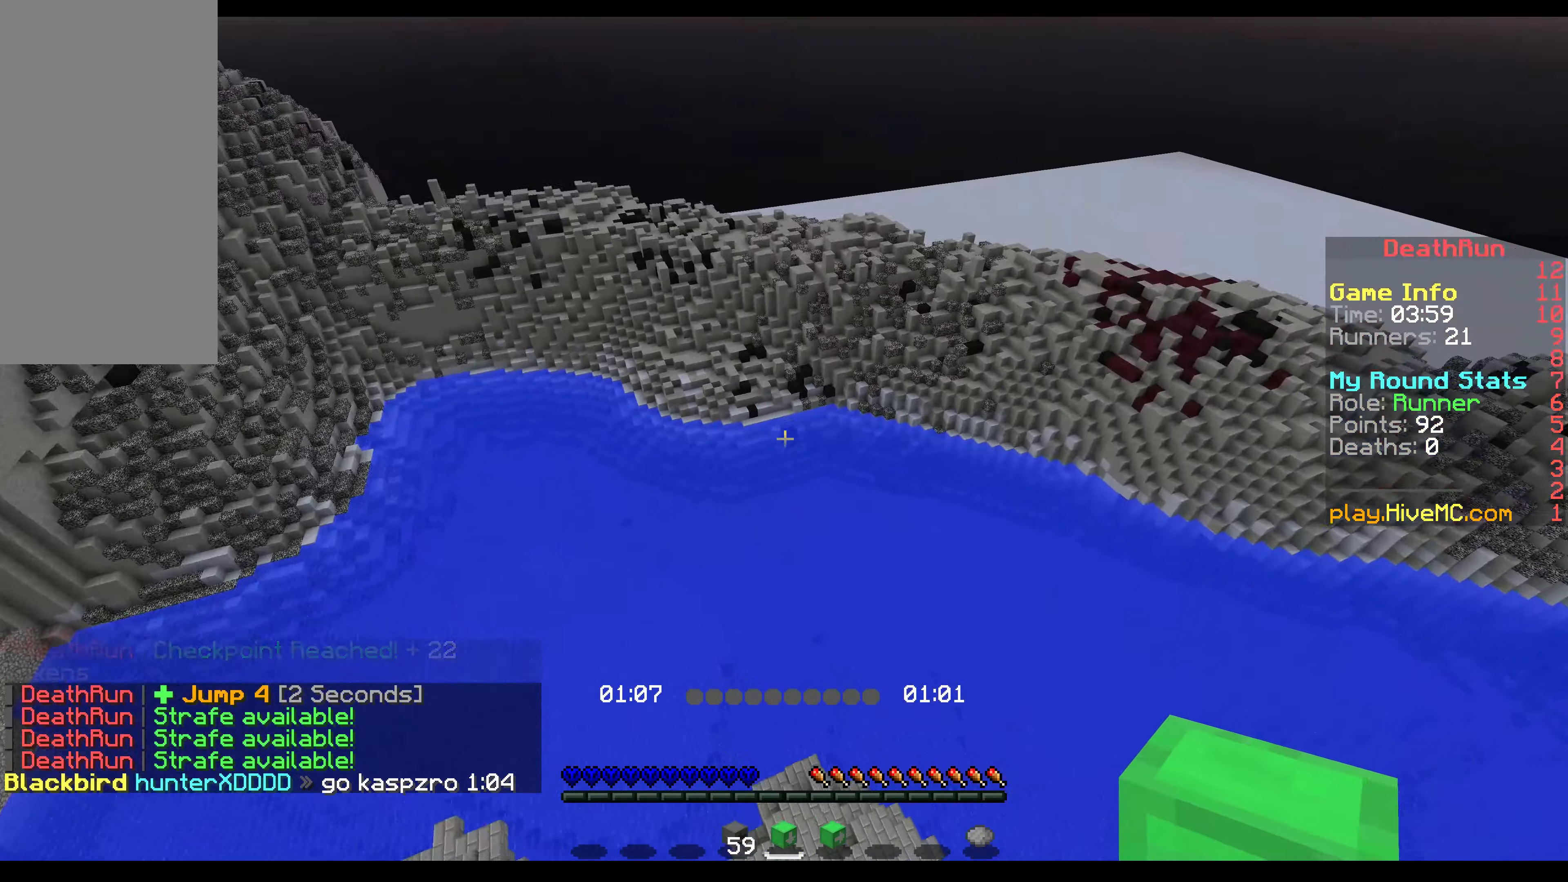
{"keys": ["left", "space", "up"], "mouse": [], "events": [[150, "mouse_right", "up"], [183, "left", "down"], [200, "right", "up"]]}
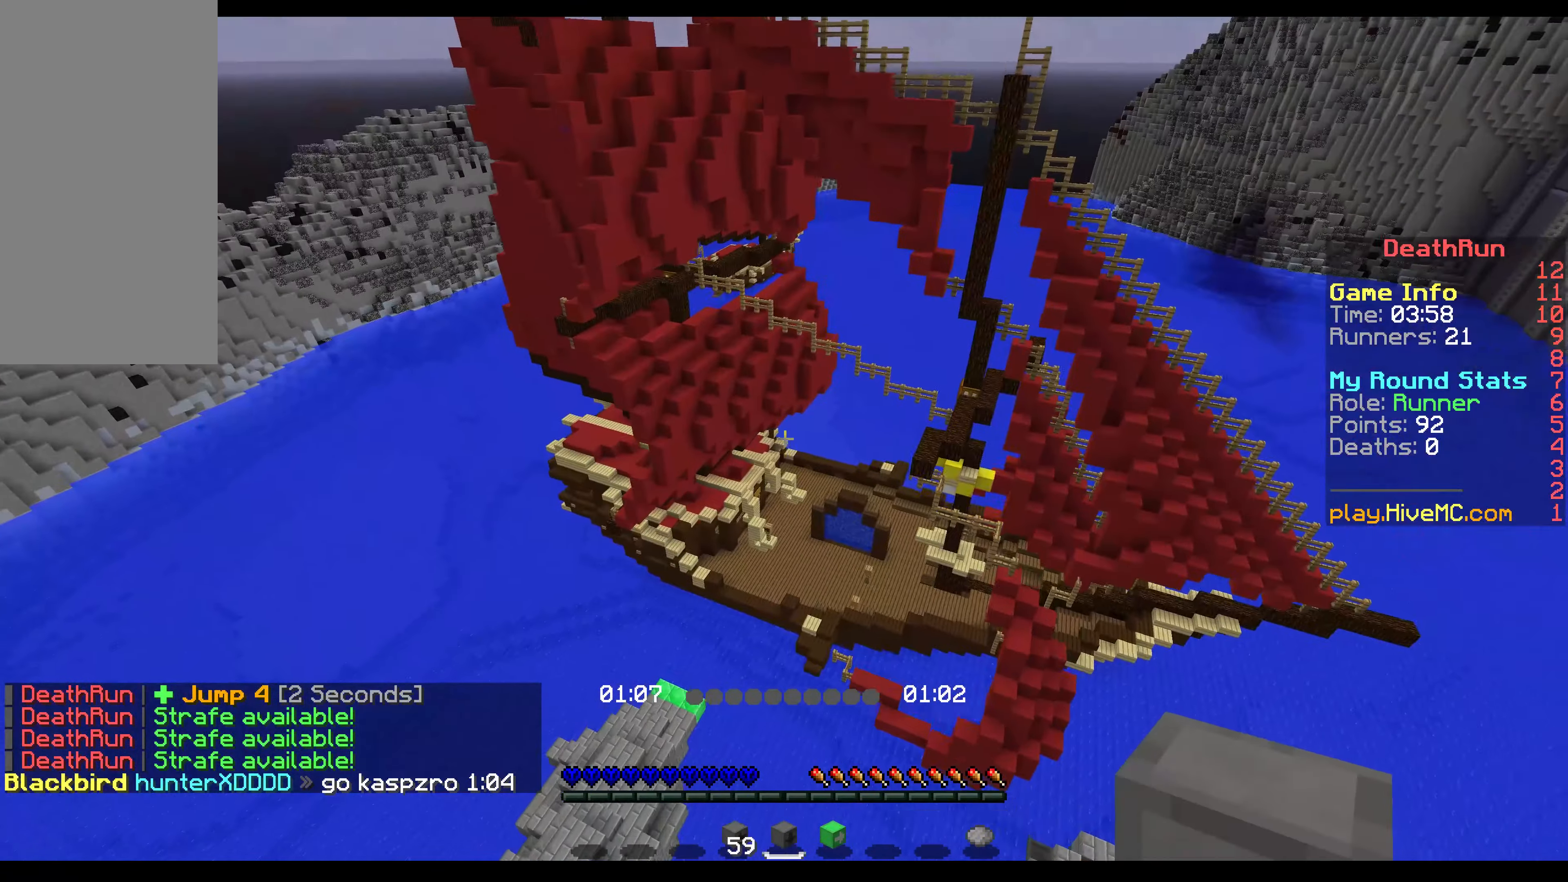
{"keys": ["space", "up"], "mouse": [], "events": [[417, "left", "up"]]}
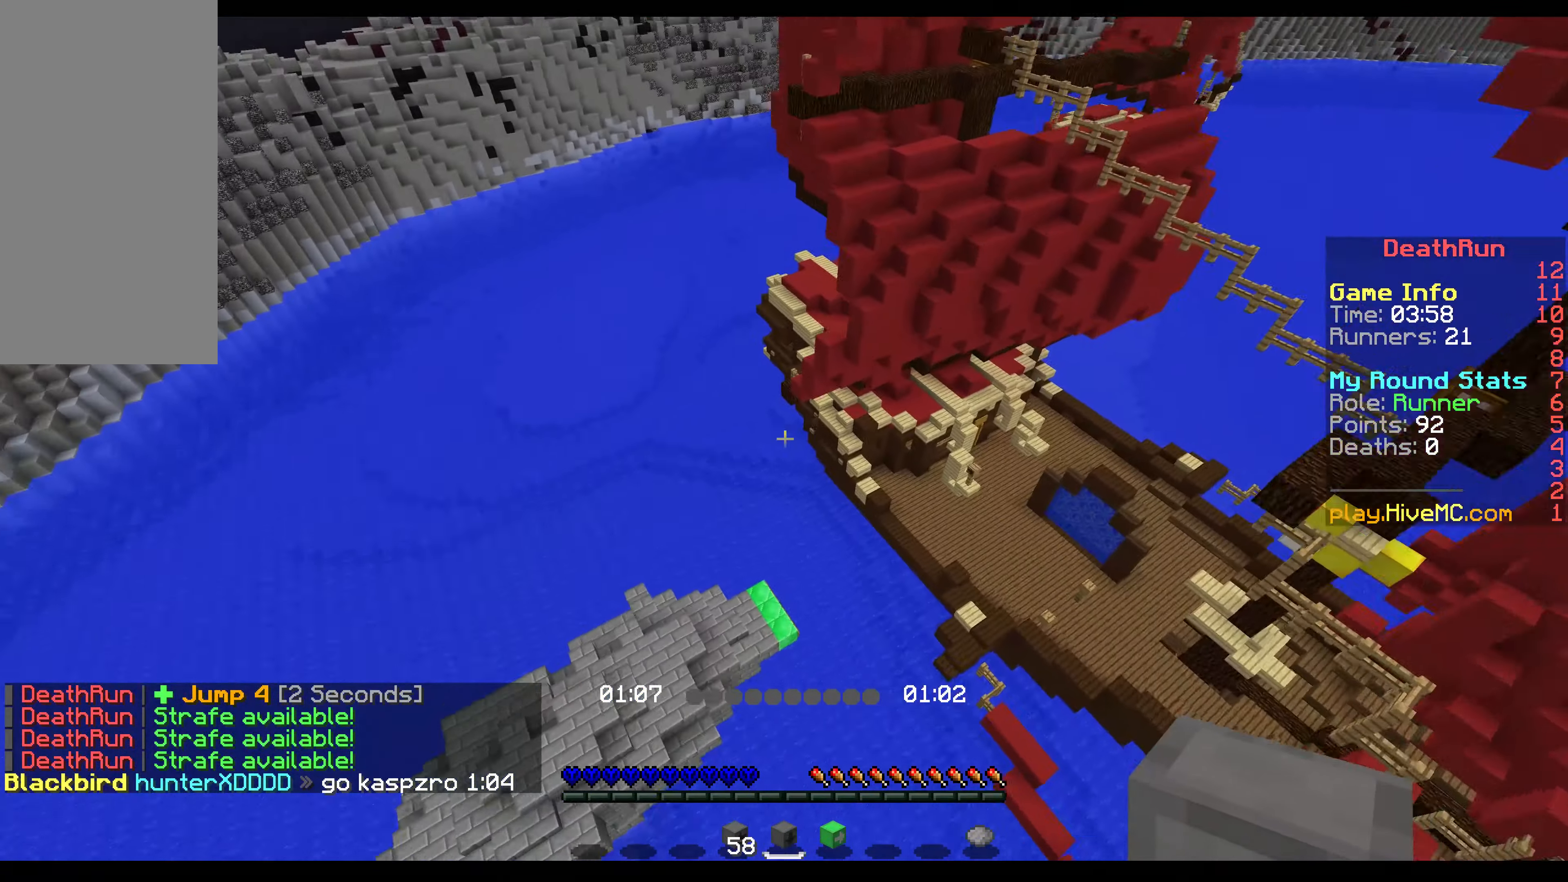
{"keys": ["left", "space", "up"], "mouse": ["right"], "events": [[383, "mouse_right", "down"], [417, "left", "down"]]}
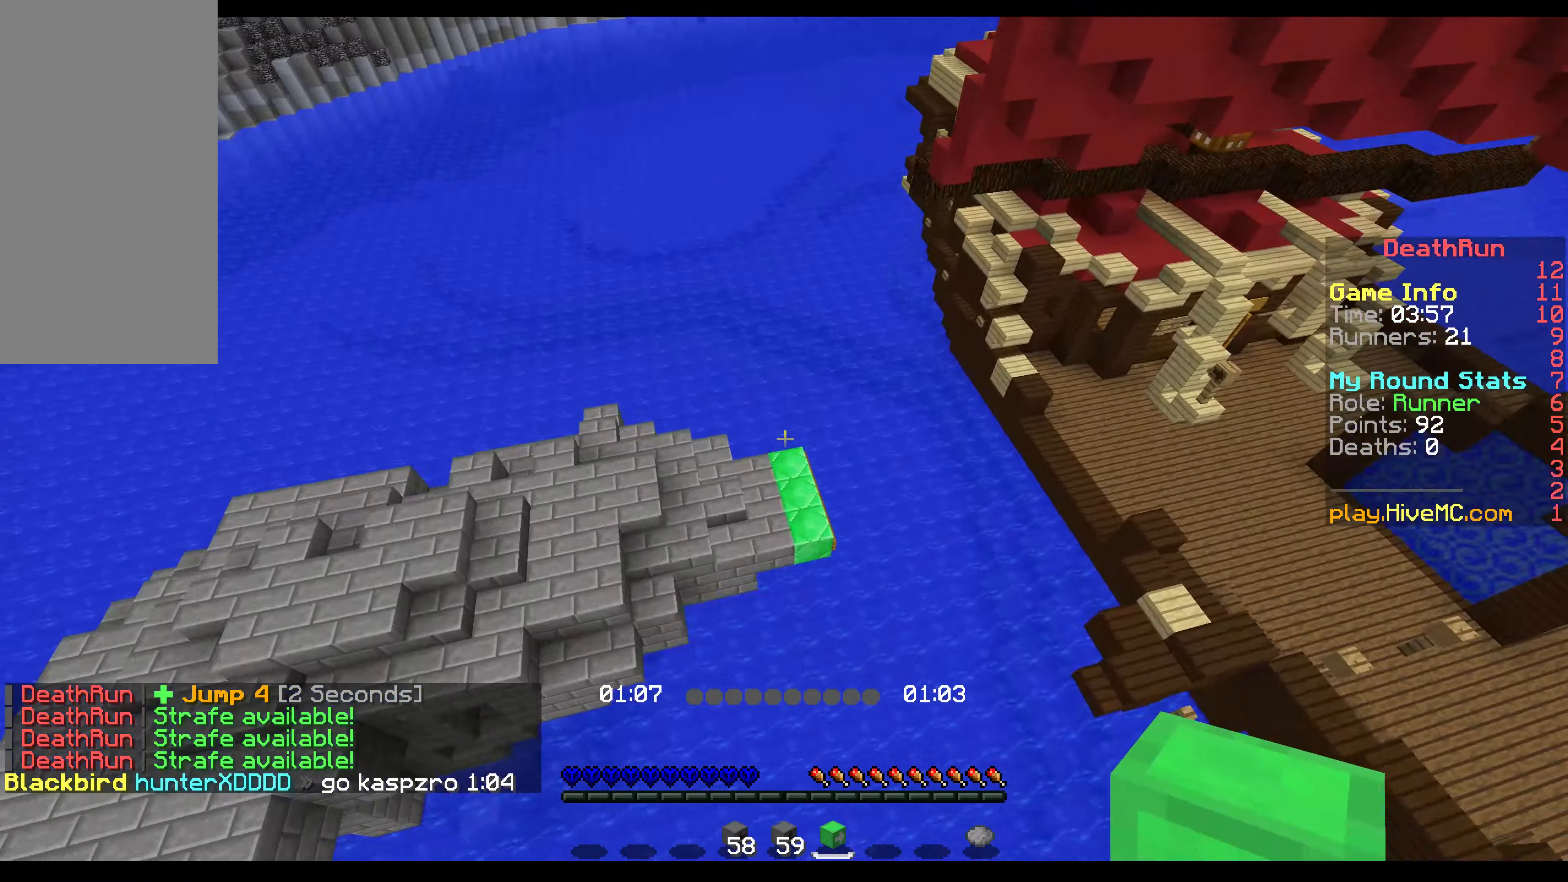
{"keys": ["left", "up"], "mouse": [], "events": [[117, "mouse_right", "up"], [350, "space", "up"]]}
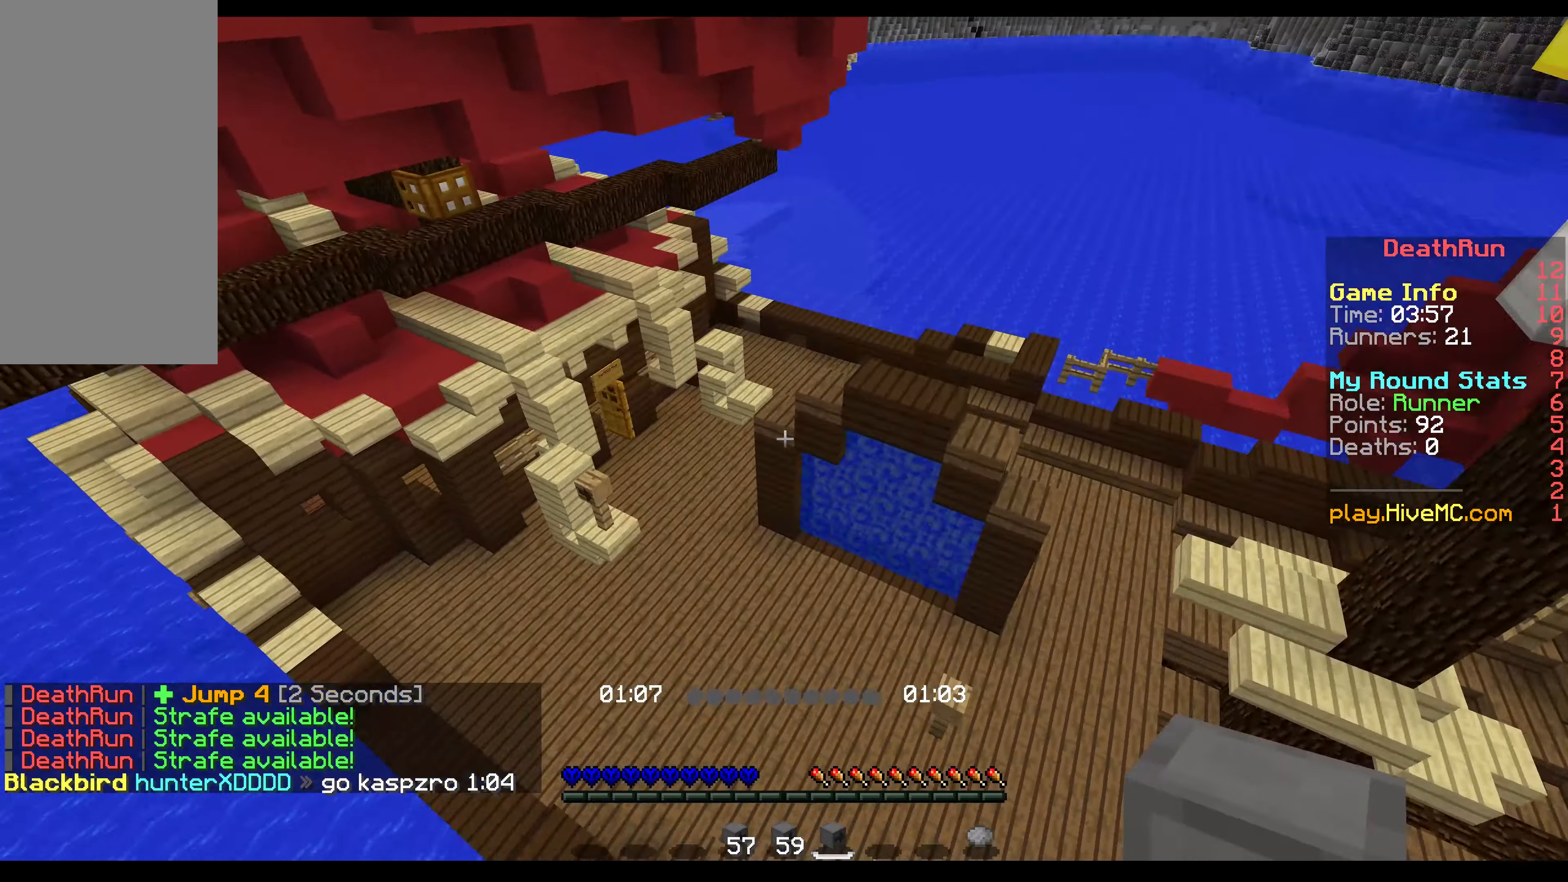
{"keys": ["up"], "mouse": [], "events": [[234, "left", "up"]]}
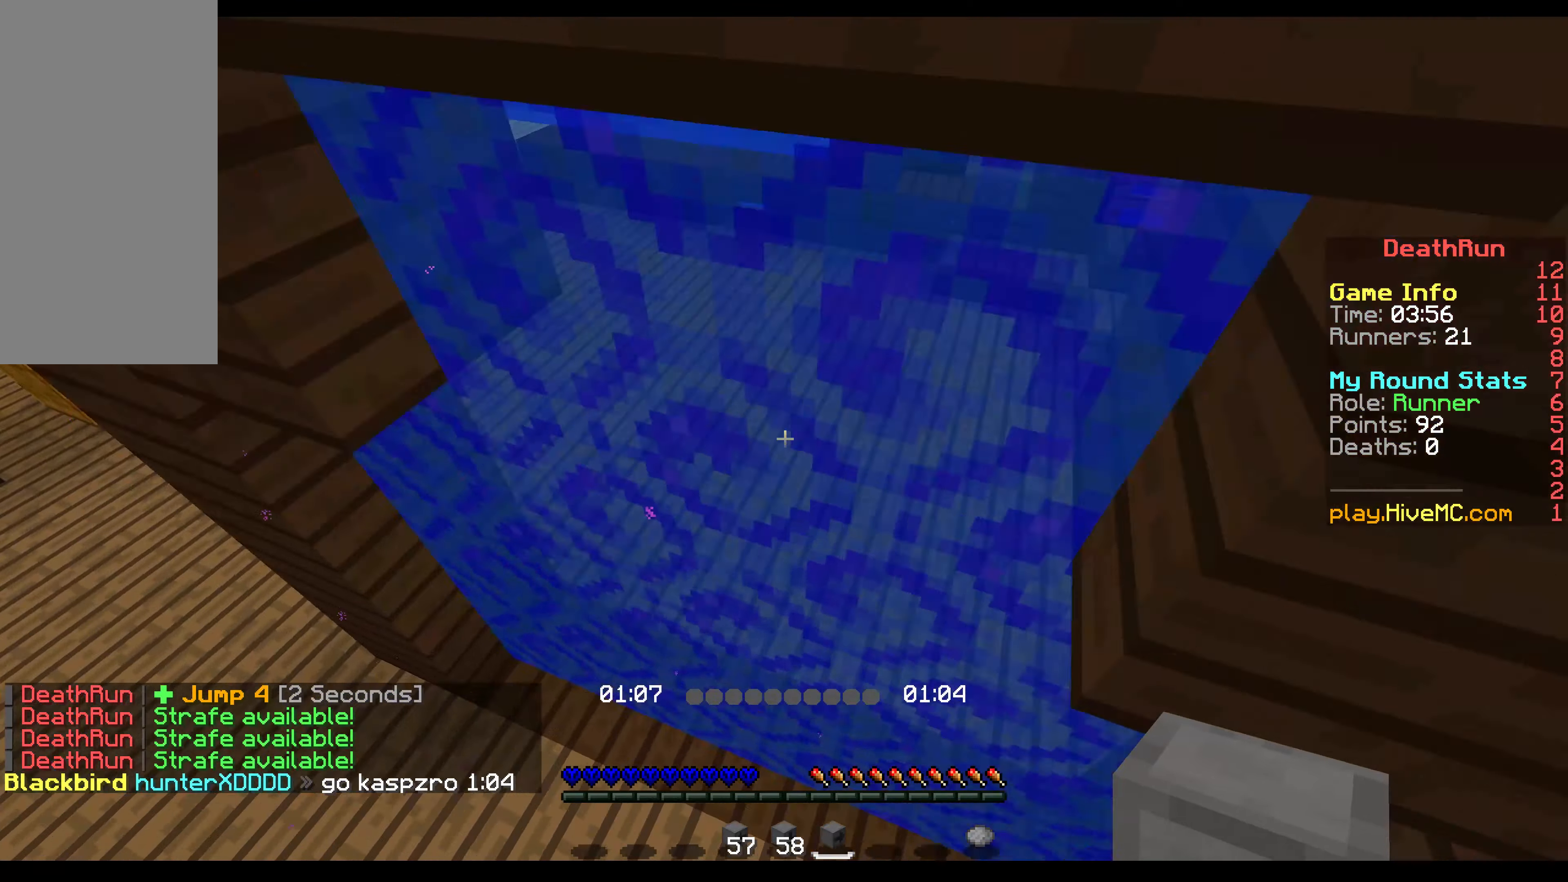
{"keys": ["right", "up"], "mouse": [], "events": [[267, "right", "down"]]}